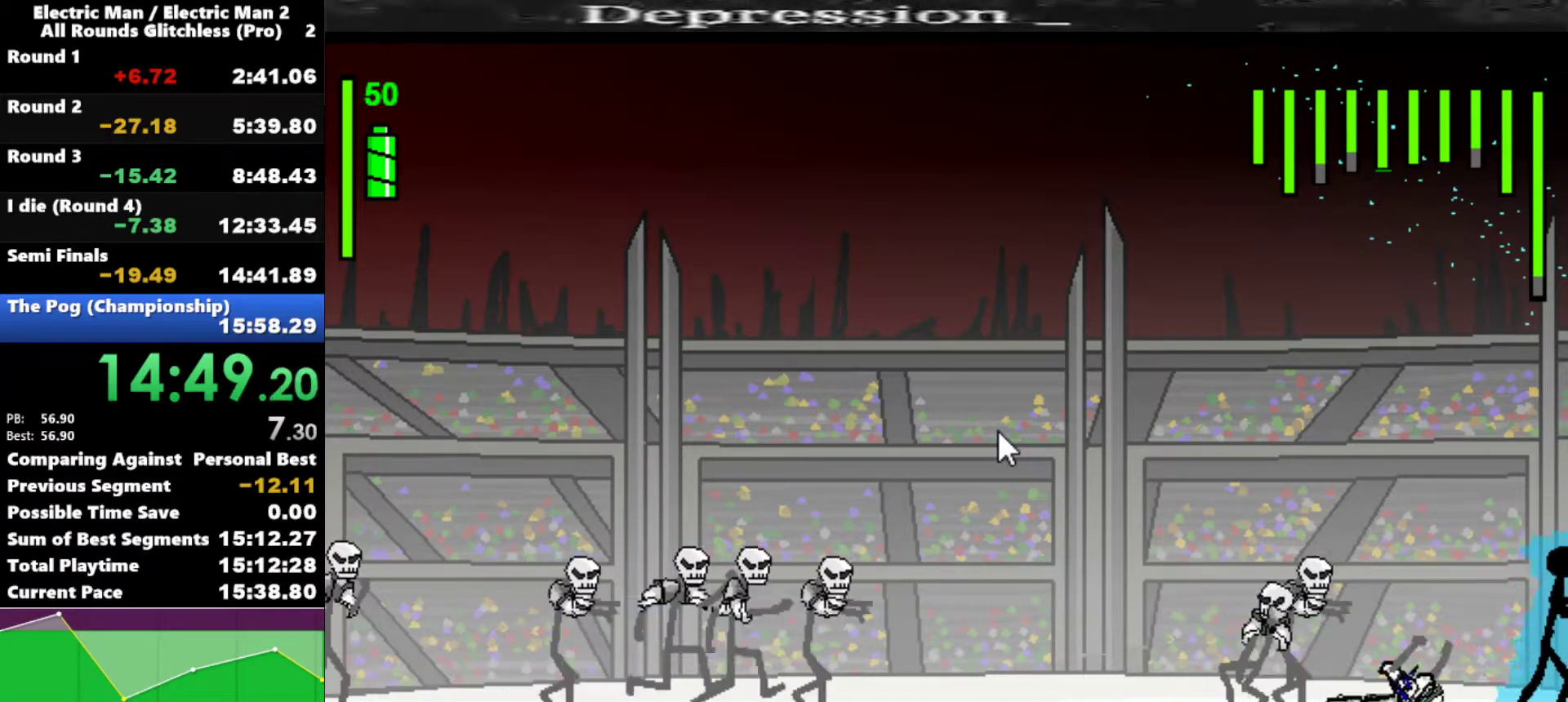
Gameplay with keyboard; each line is a JSON object with the keys held at the frame after it. "events" lists presses ("down") and releases ("up") of "a", "d", "down", "e", "left", "q", "right", "s", "space", "up" and "w" between this image and that frame as [ms after this image, input, new state], when the widget could be followed in between. No other keys are recorded. Mouse input is not recorded.
{"keys": [], "events": [[283, "a", "up"]]}
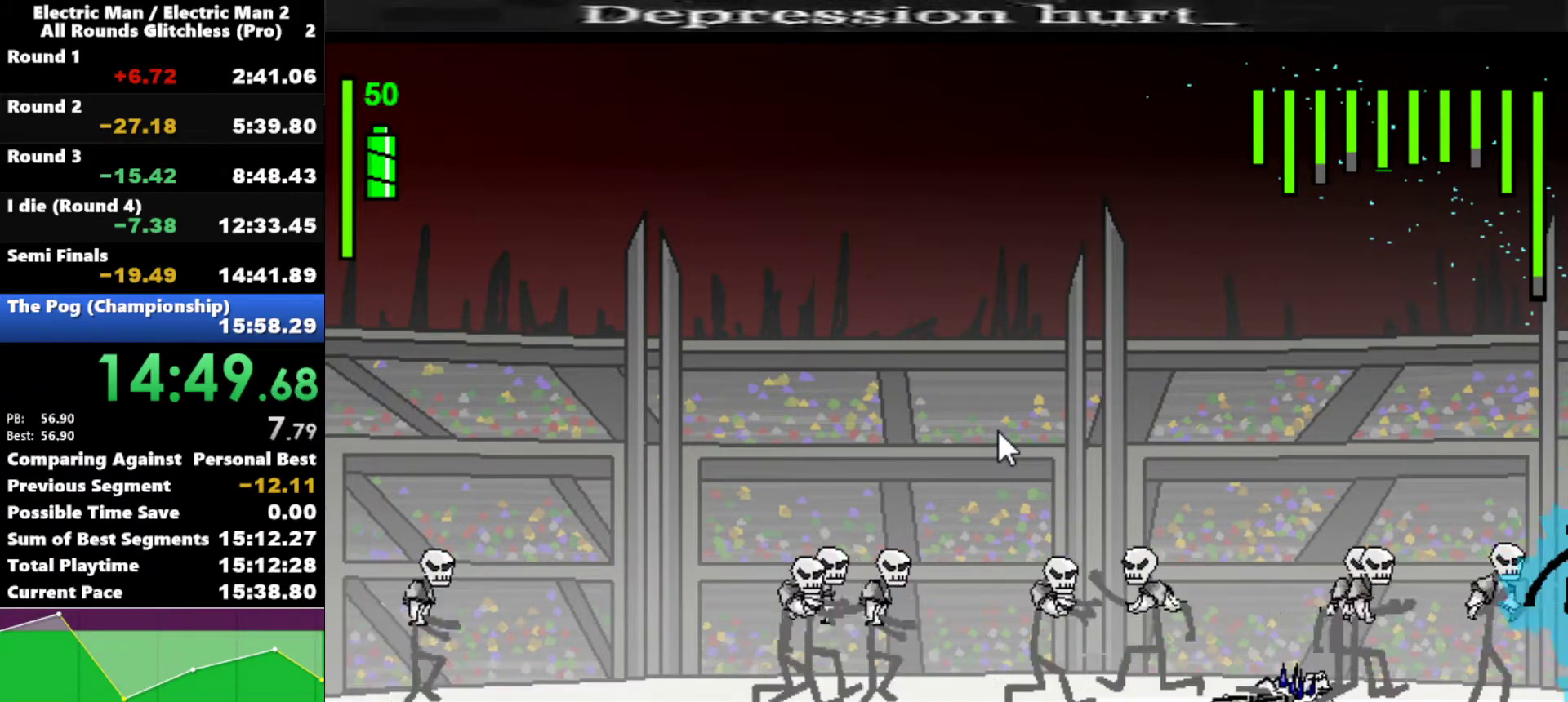
{"keys": ["s"], "events": [[150, "a", "down"], [150, "left", "down"], [200, "left", "up"], [383, "s", "down"], [433, "a", "up"]]}
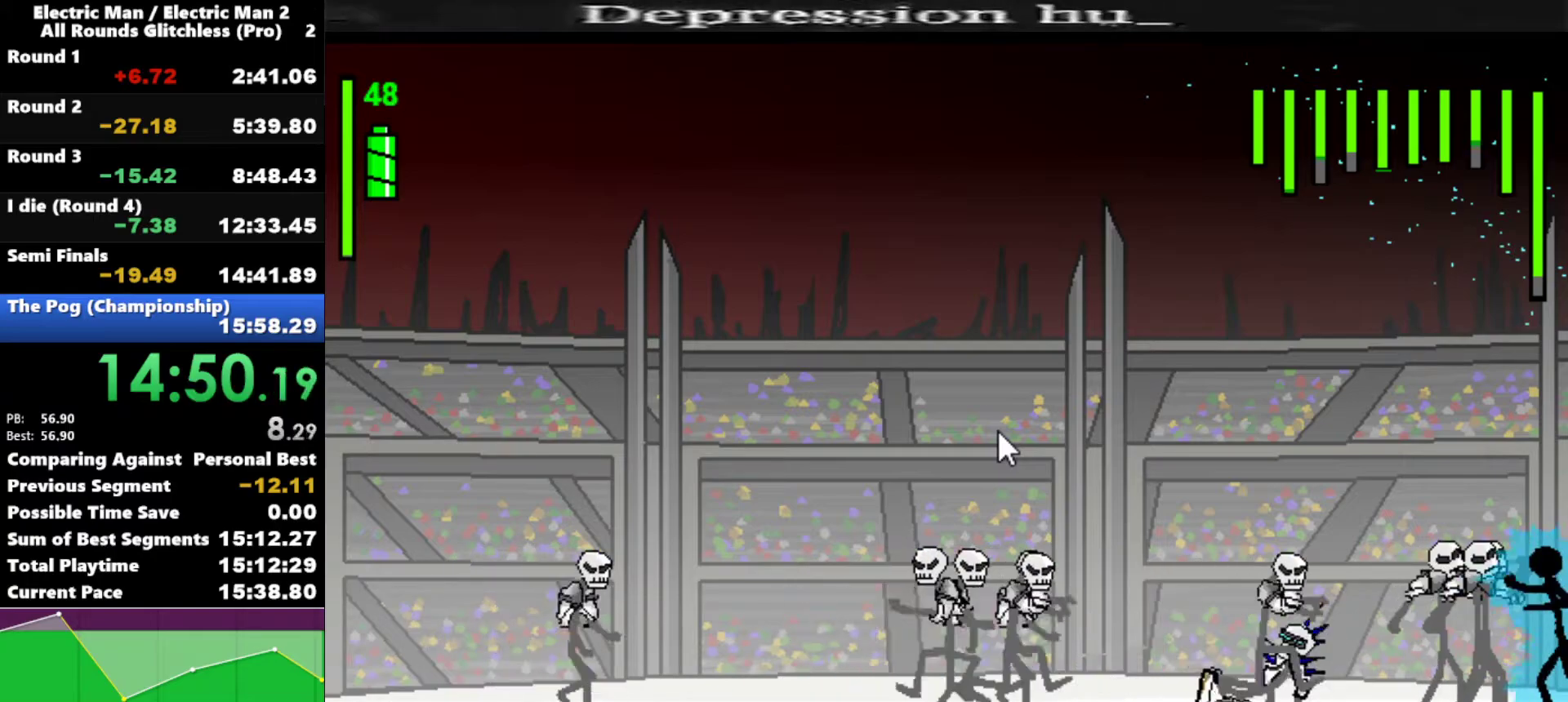
{"keys": ["s"], "events": []}
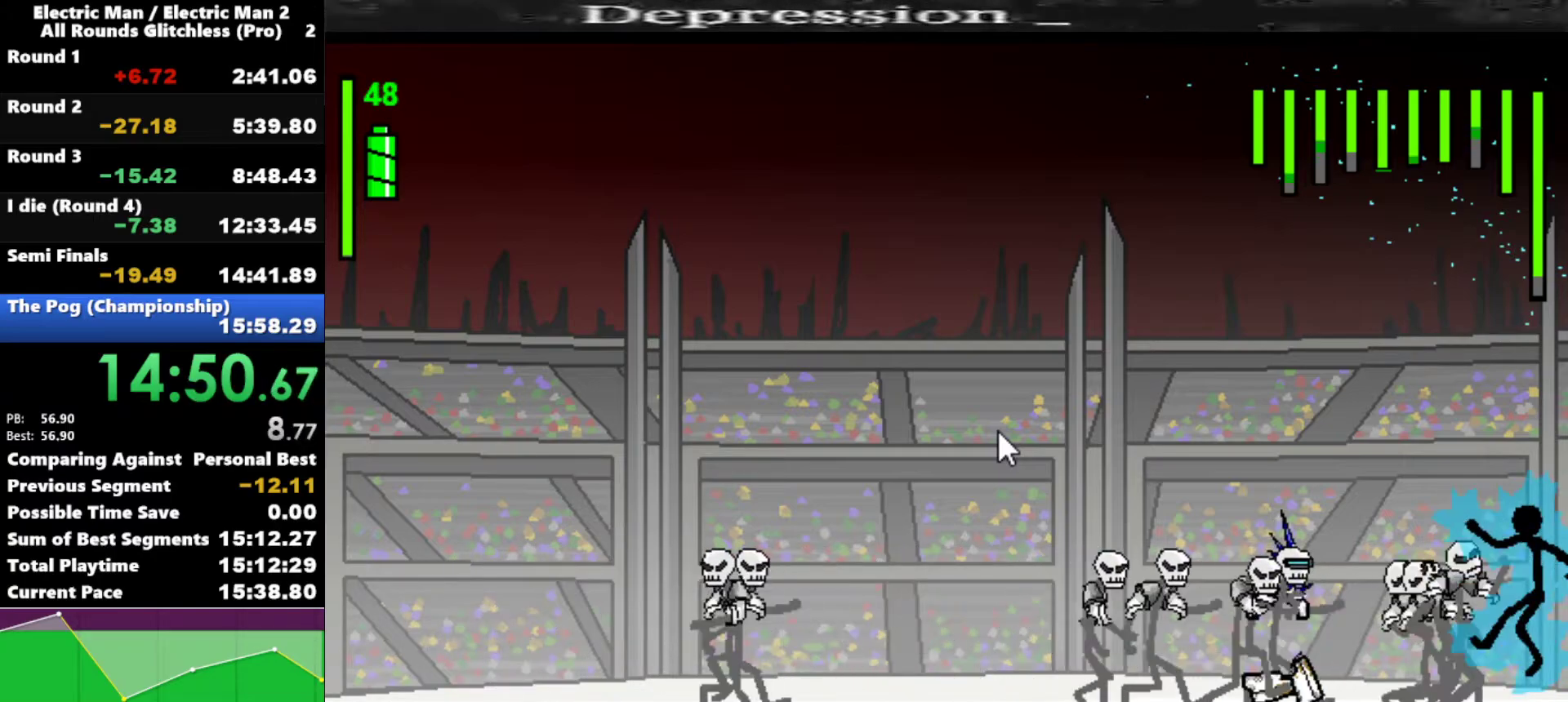
{"keys": ["s"], "events": []}
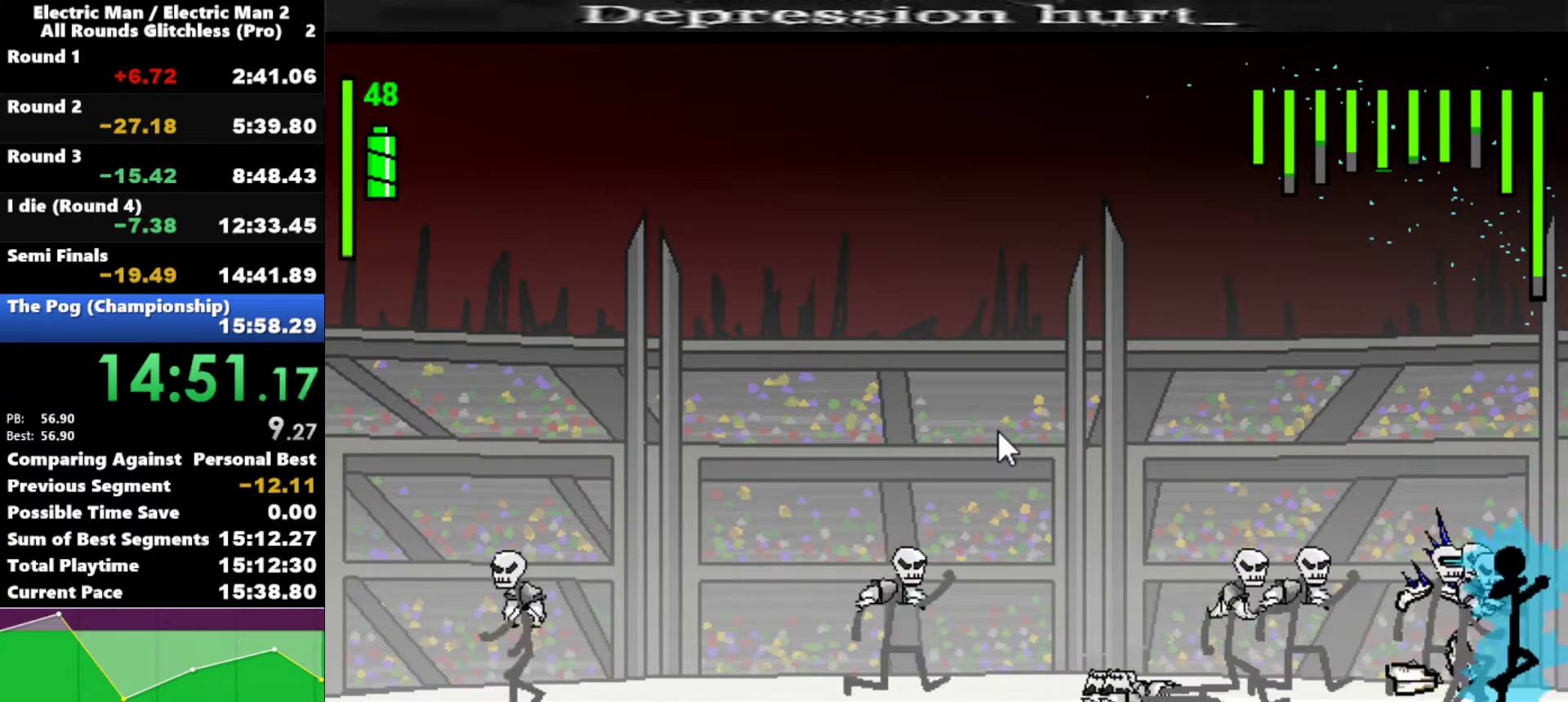
{"keys": ["a", "s"], "events": [[67, "s", "up"], [167, "s", "down"], [200, "a", "down"], [250, "s", "up"], [350, "s", "down"]]}
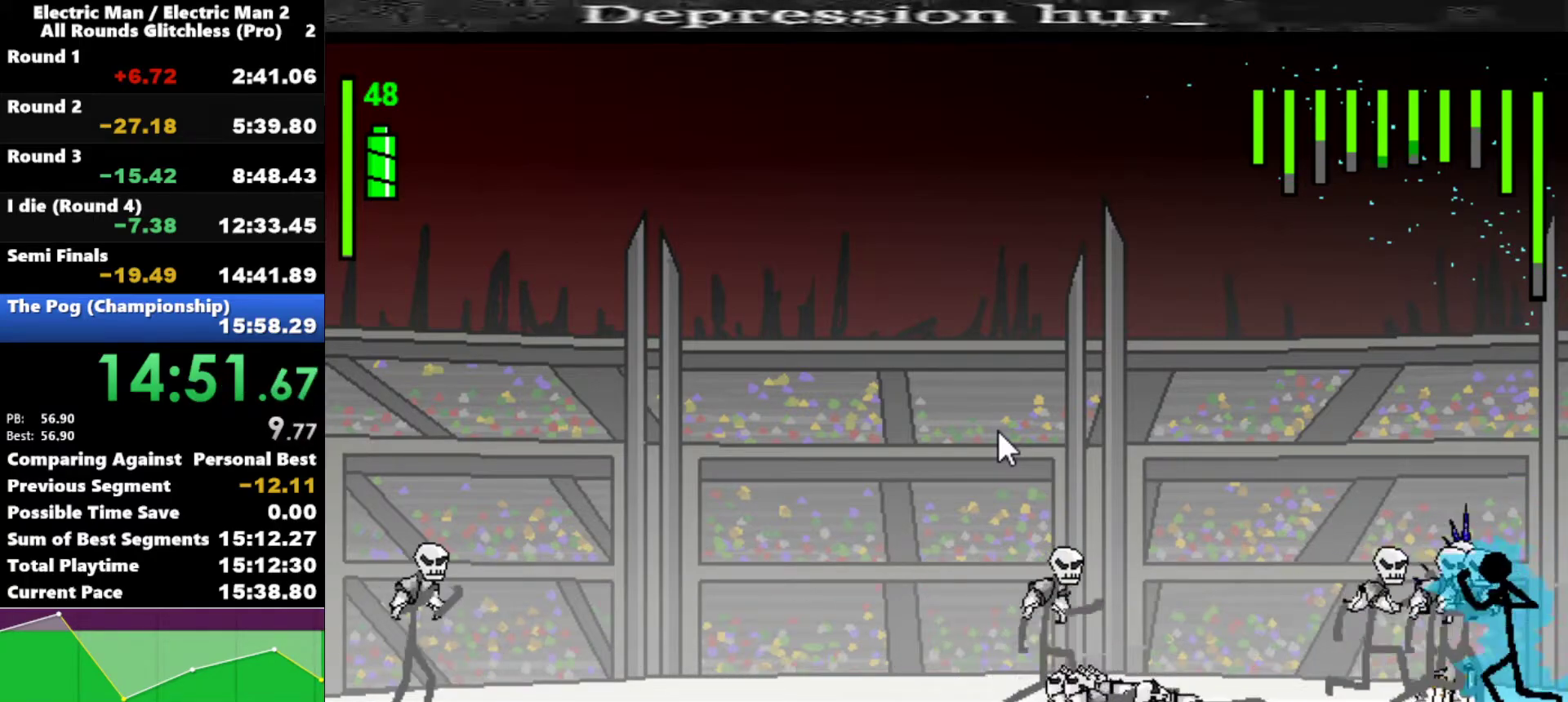
{"keys": [], "events": [[33, "a", "up"], [350, "s", "up"]]}
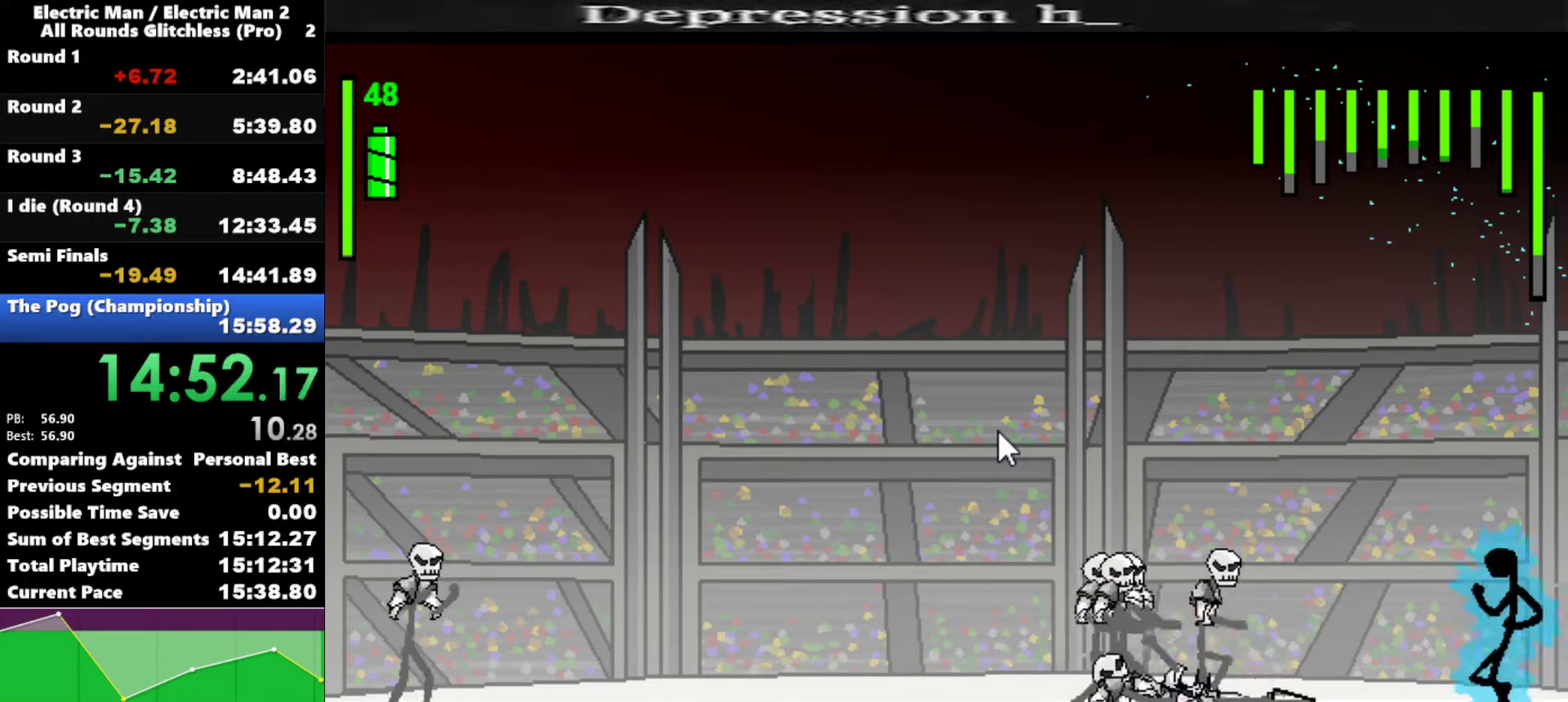
{"keys": ["a"], "events": [[233, "left", "down"], [417, "a", "down"], [417, "left", "up"]]}
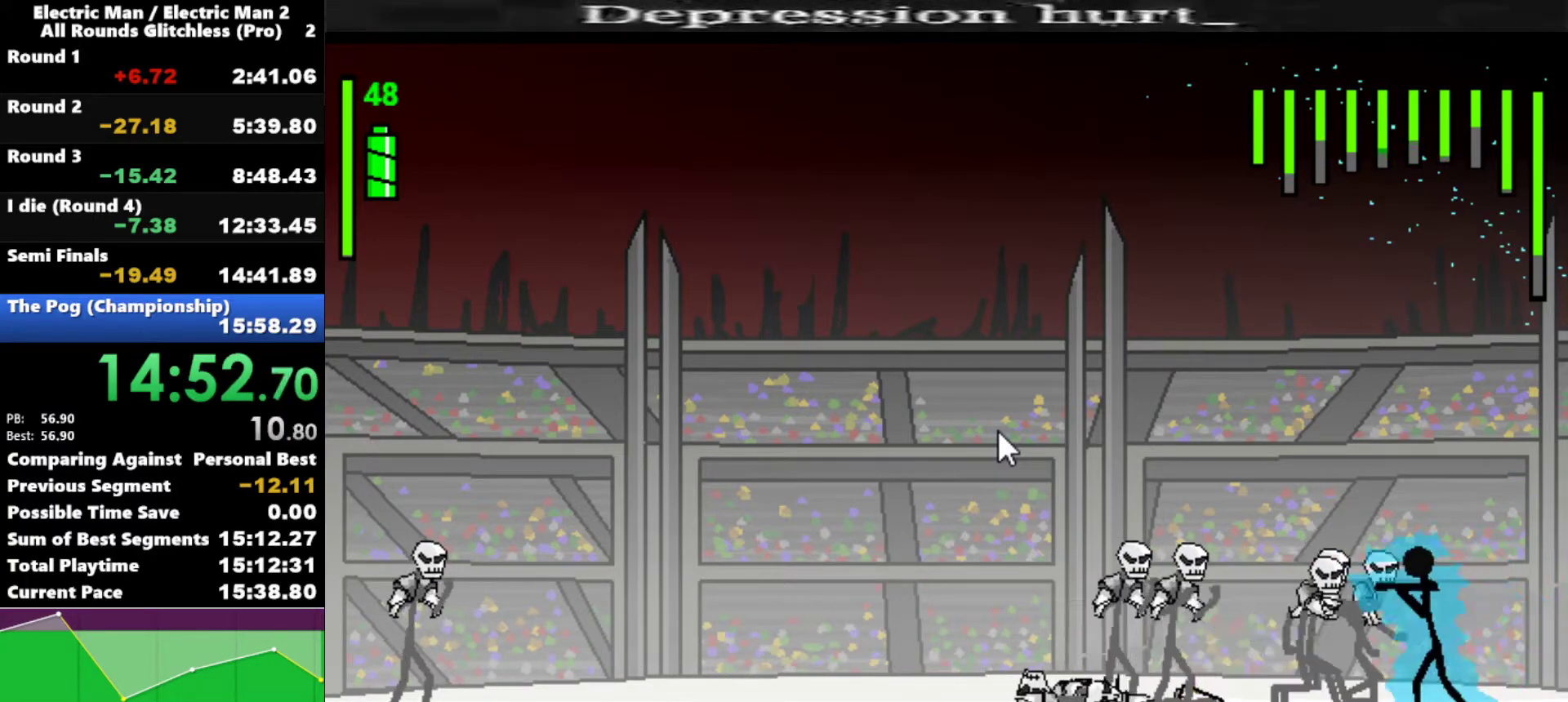
{"keys": ["a"], "events": []}
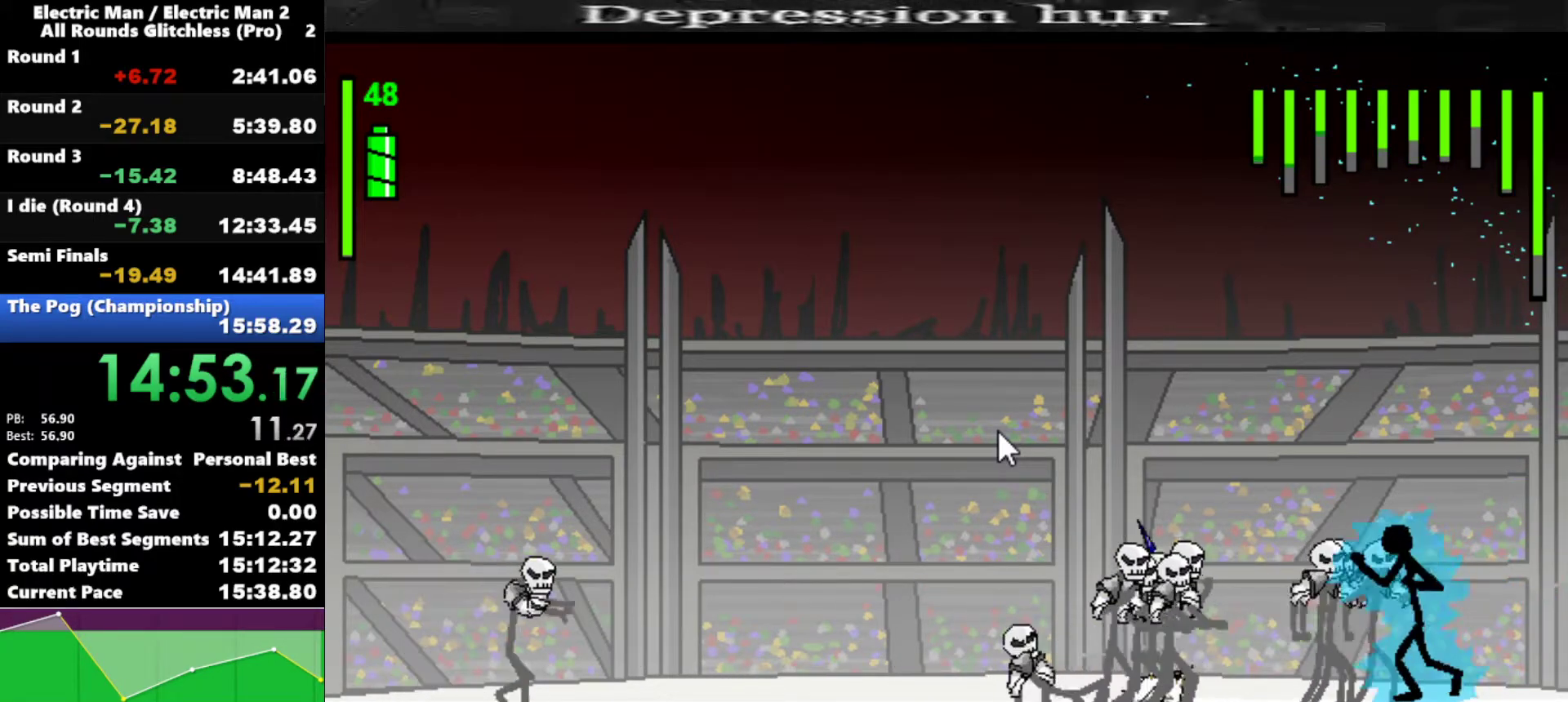
{"keys": ["a"], "events": [[317, "a", "up"], [450, "a", "down"]]}
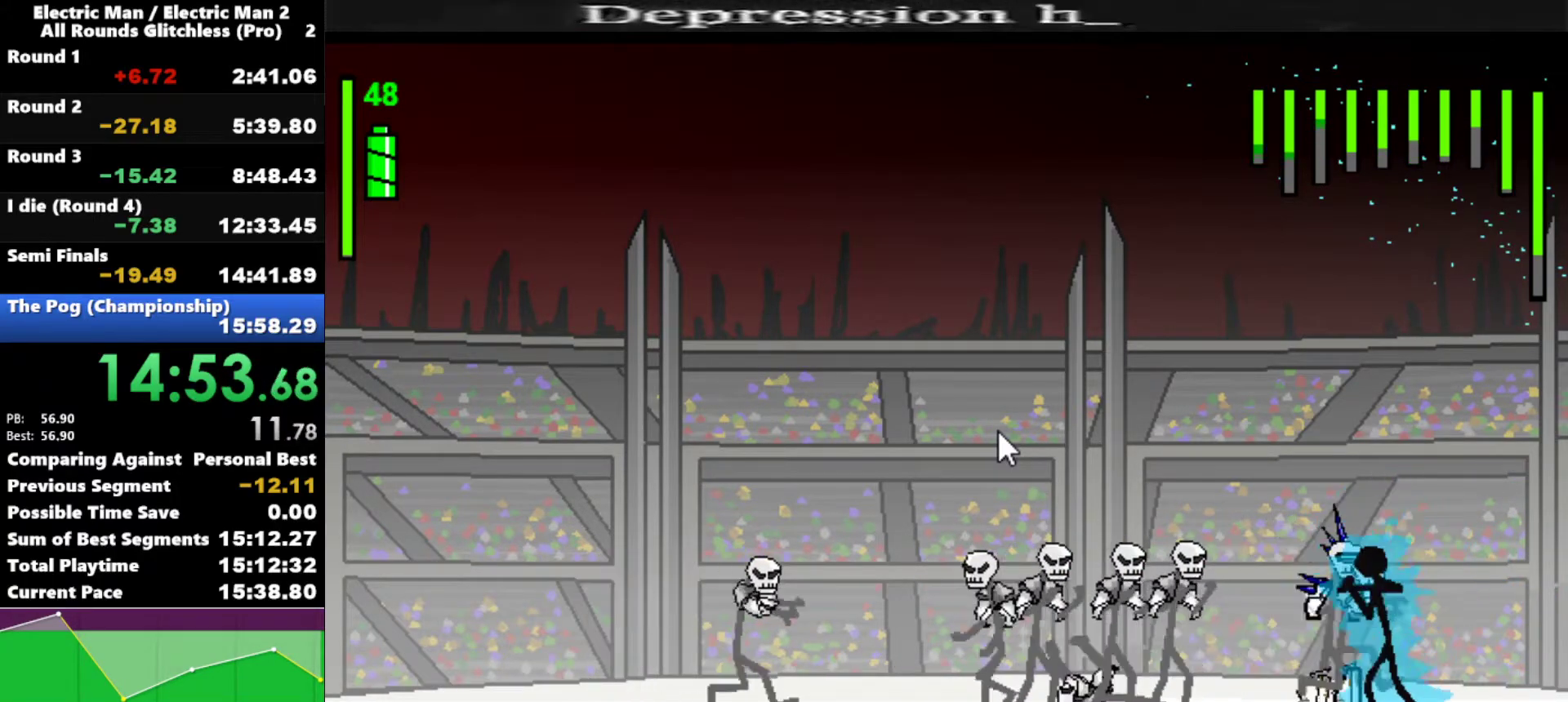
{"keys": ["w"], "events": [[383, "a", "up"], [383, "w", "down"]]}
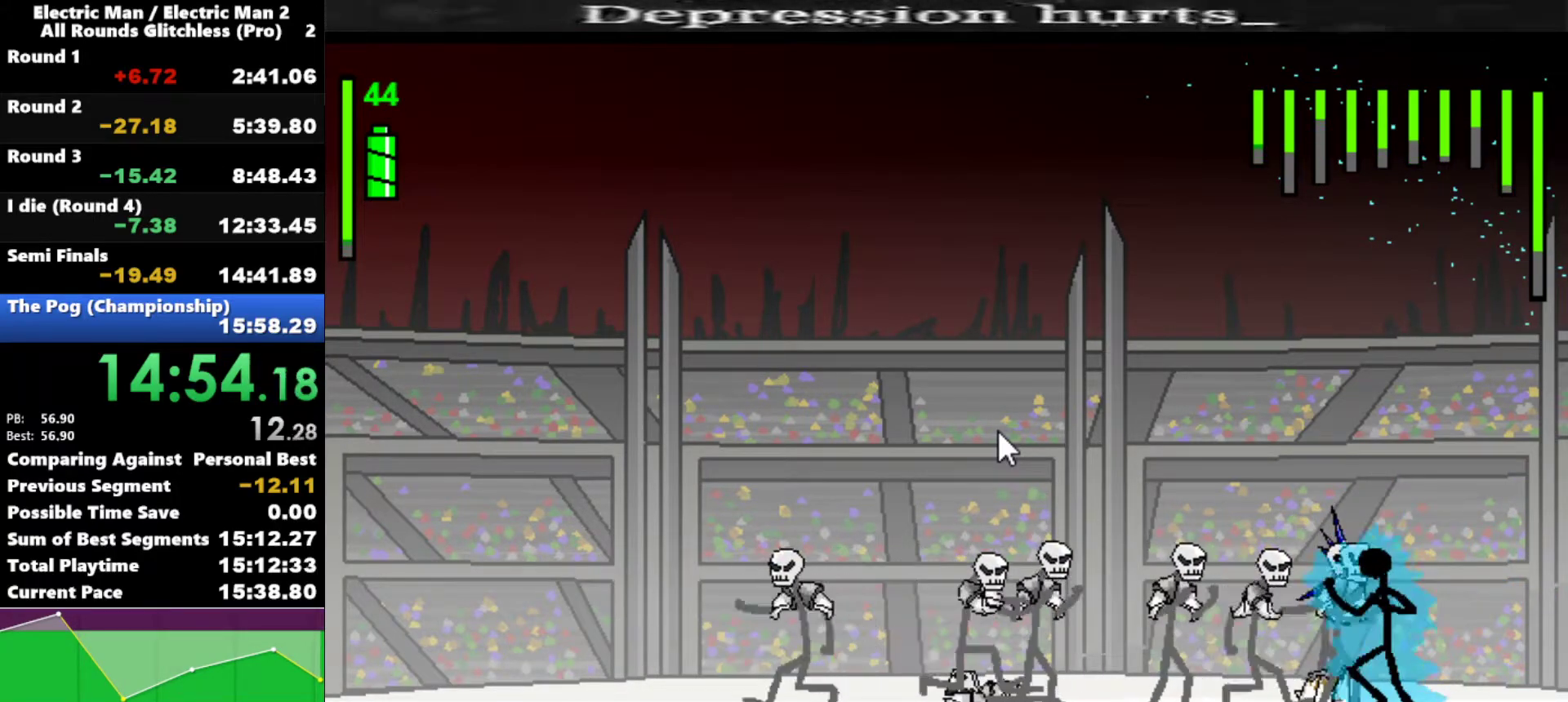
{"keys": [], "events": [[350, "w", "up"]]}
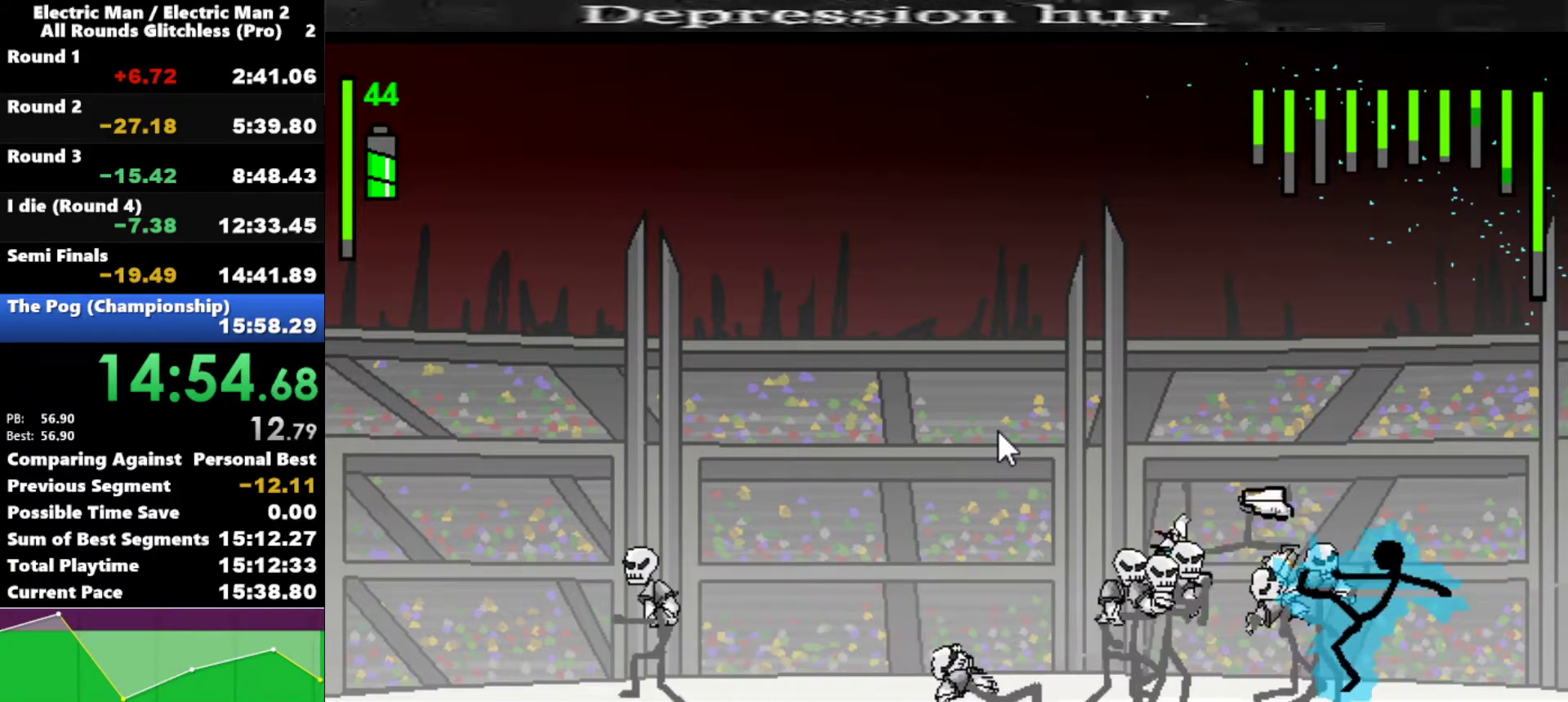
{"keys": ["s"], "events": [[300, "s", "down"]]}
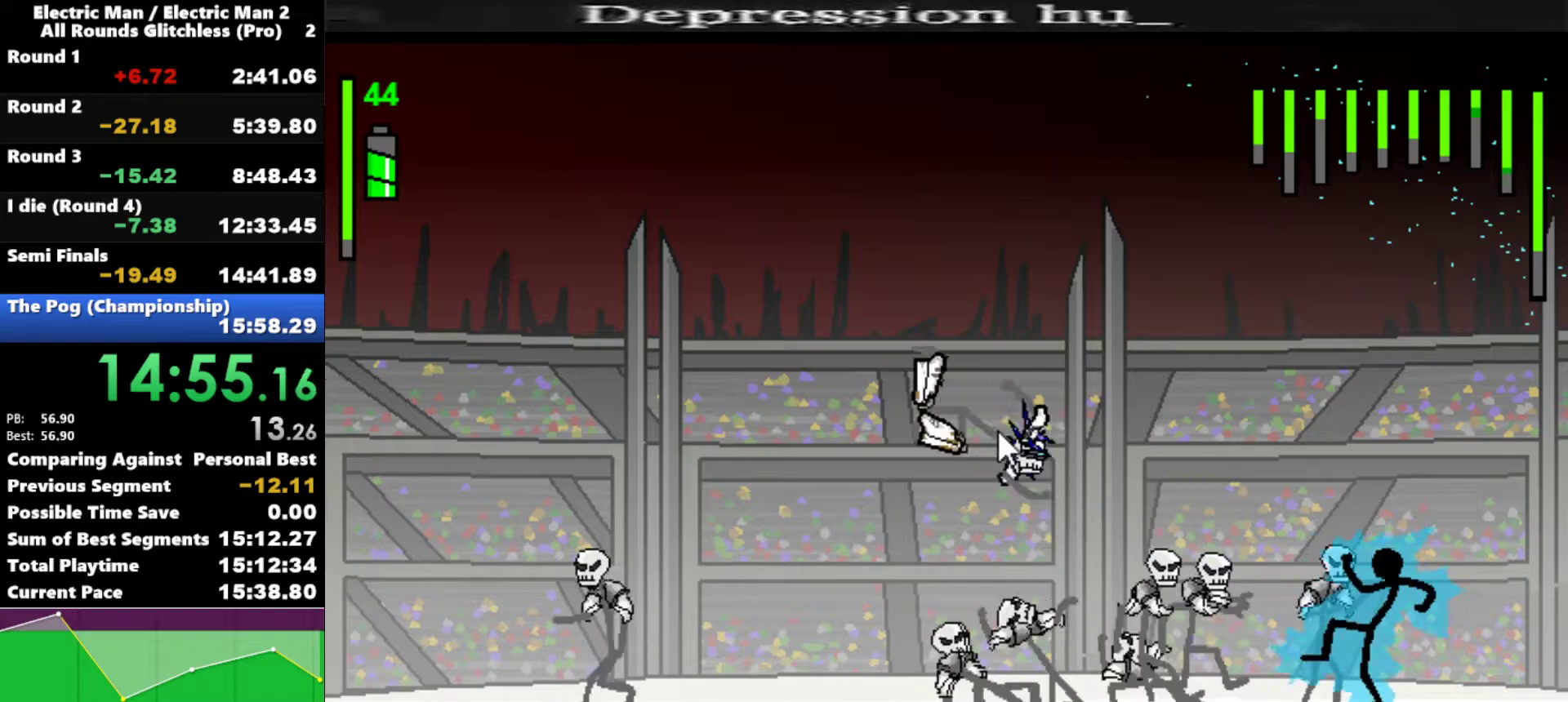
{"keys": ["s"], "events": []}
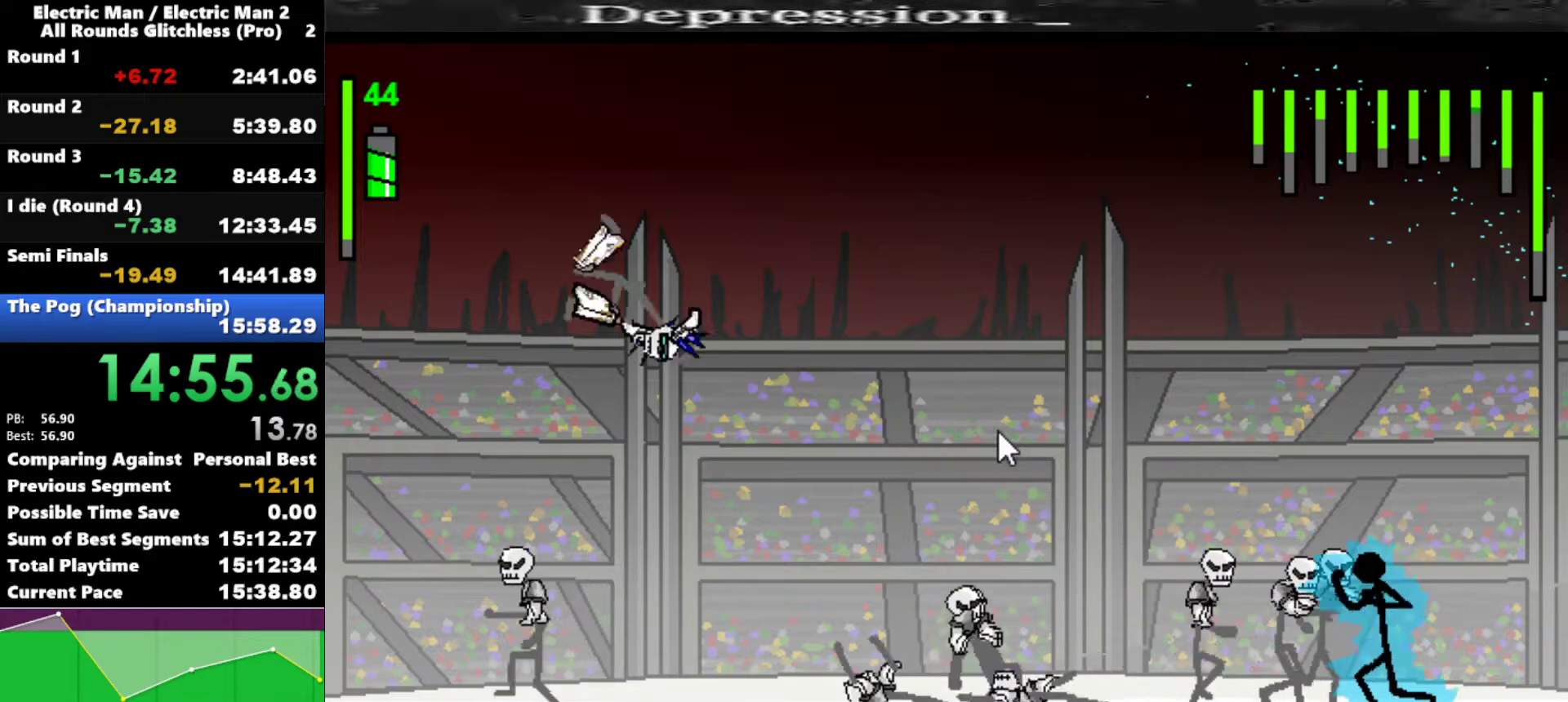
{"keys": ["s"], "events": [[400, "s", "up"], [483, "s", "down"]]}
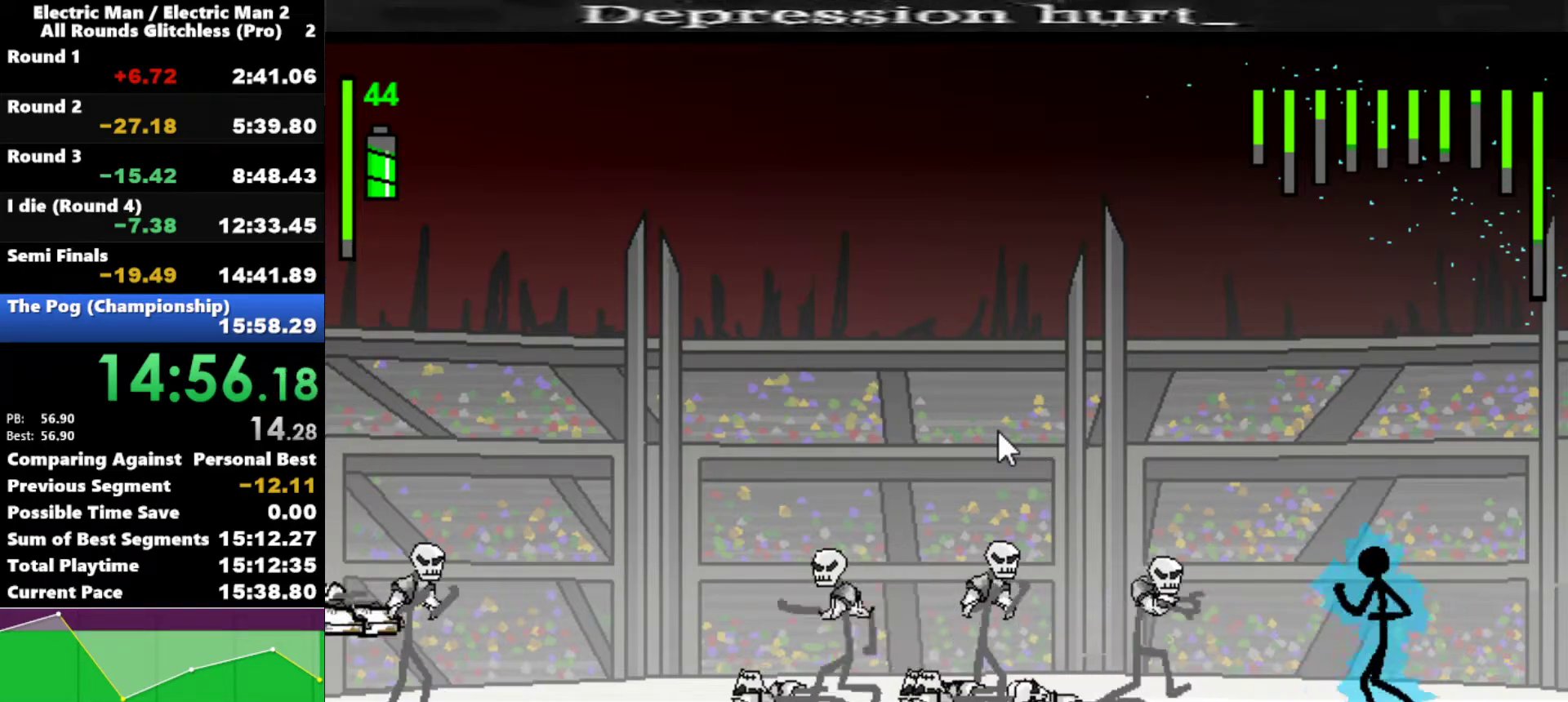
{"keys": ["a"], "events": [[17, "s", "up"], [167, "left", "down"], [267, "a", "down"], [317, "left", "up"]]}
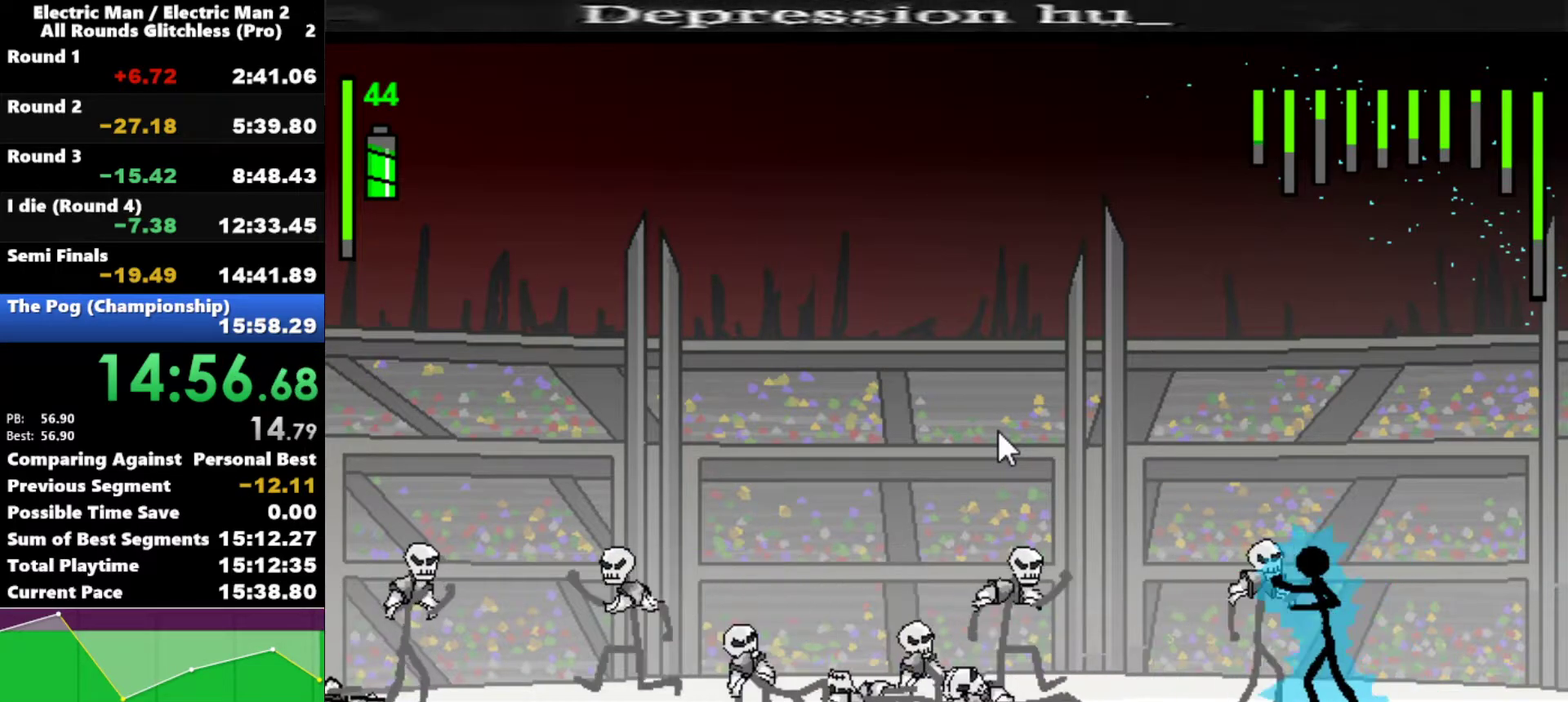
{"keys": ["a"], "events": []}
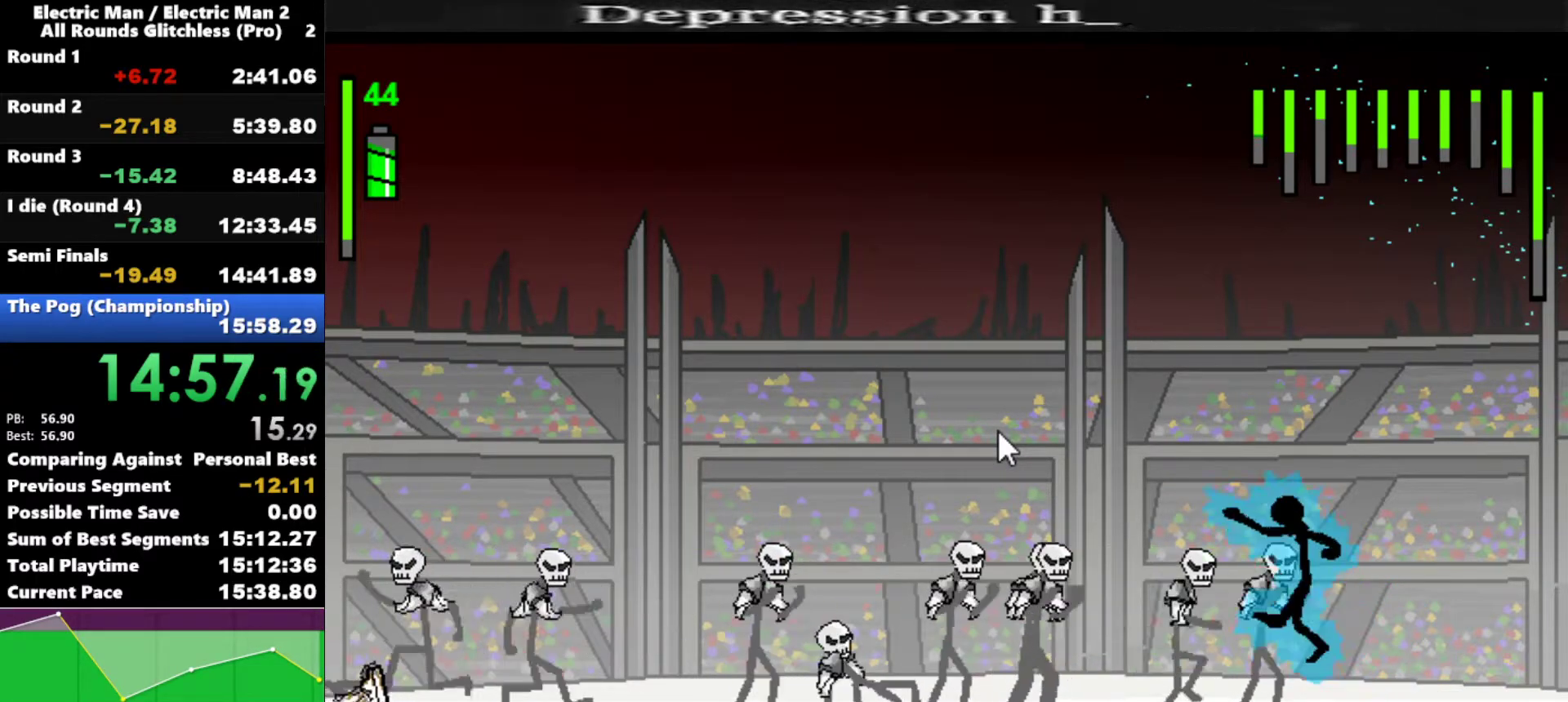
{"keys": ["s"], "events": [[17, "a", "up"], [67, "s", "down"]]}
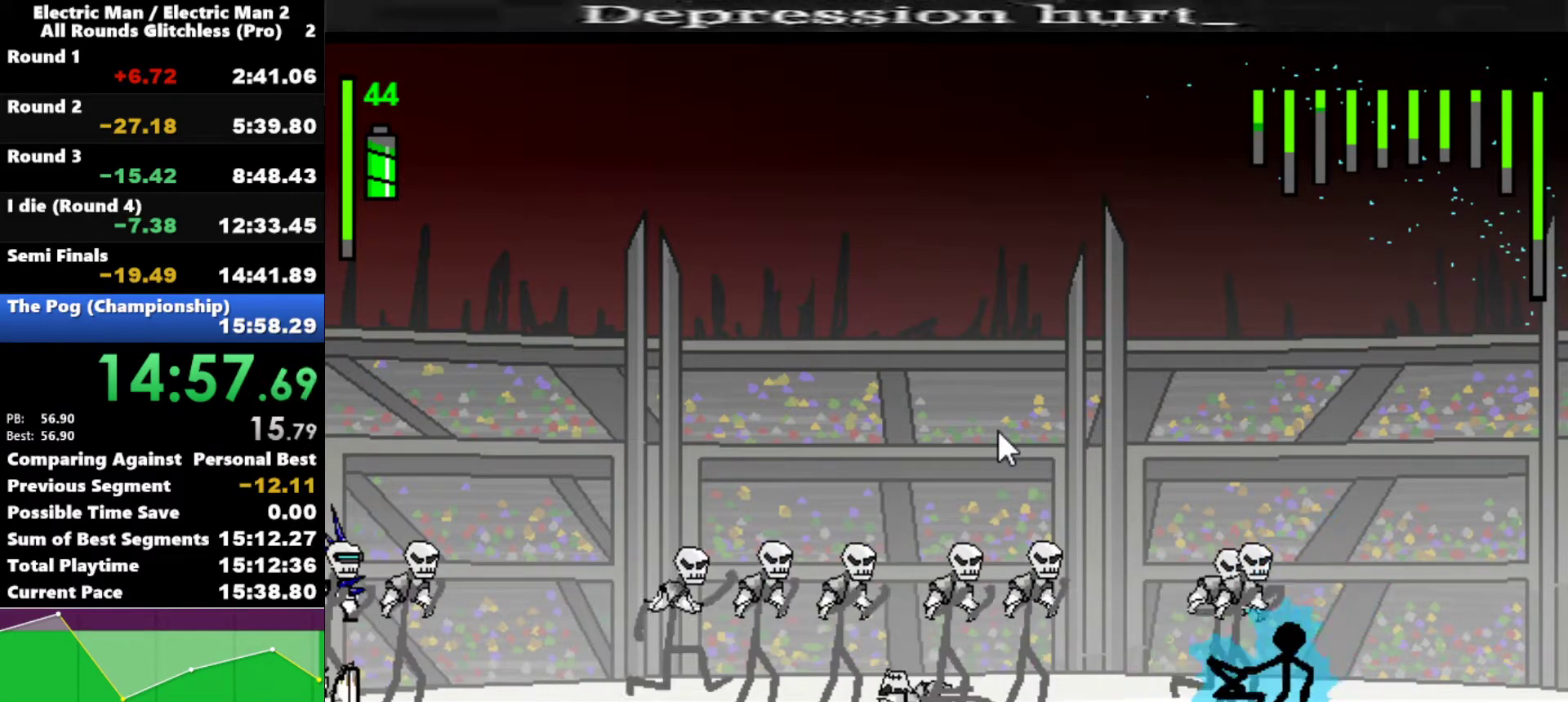
{"keys": ["left"], "events": [[217, "s", "up"], [400, "left", "down"]]}
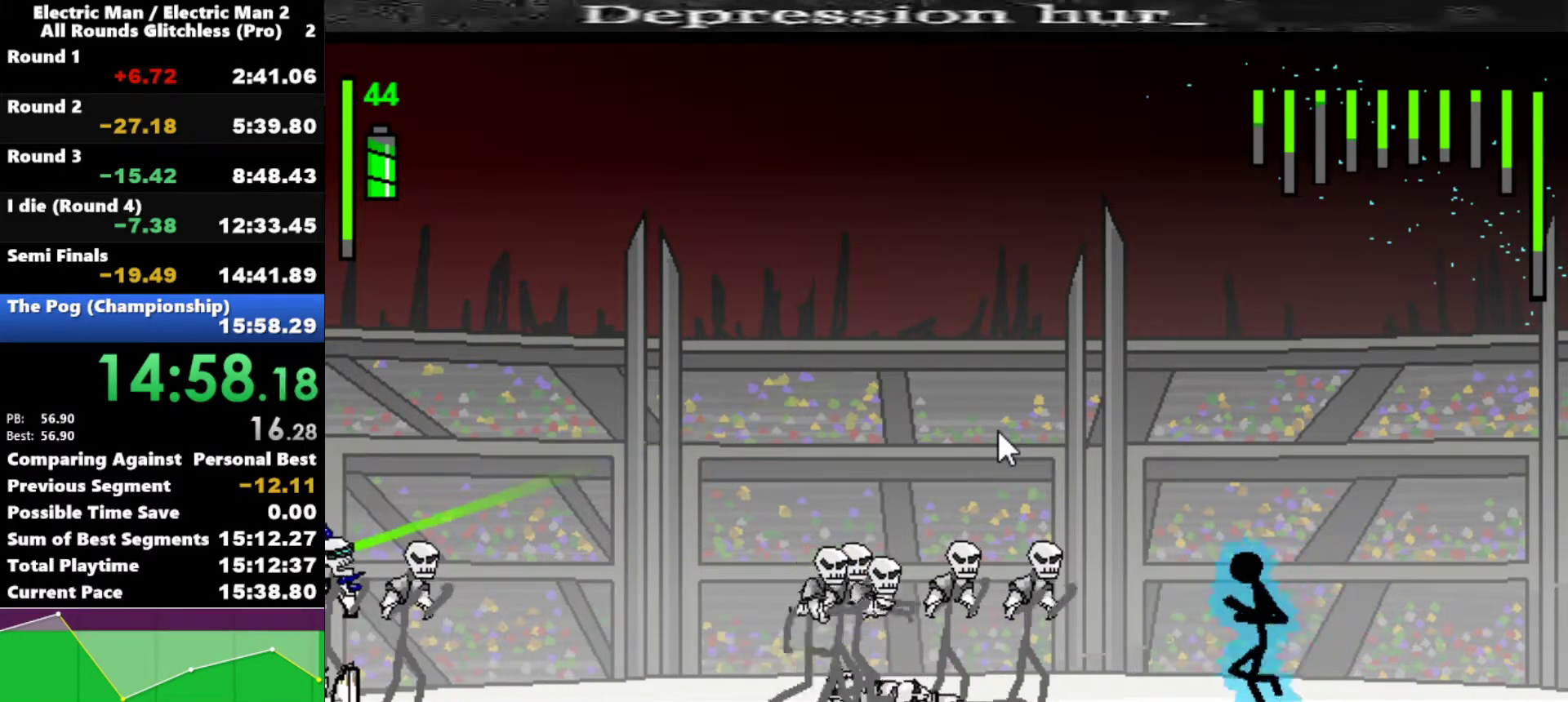
{"keys": ["a"], "events": [[383, "a", "down"], [383, "left", "up"]]}
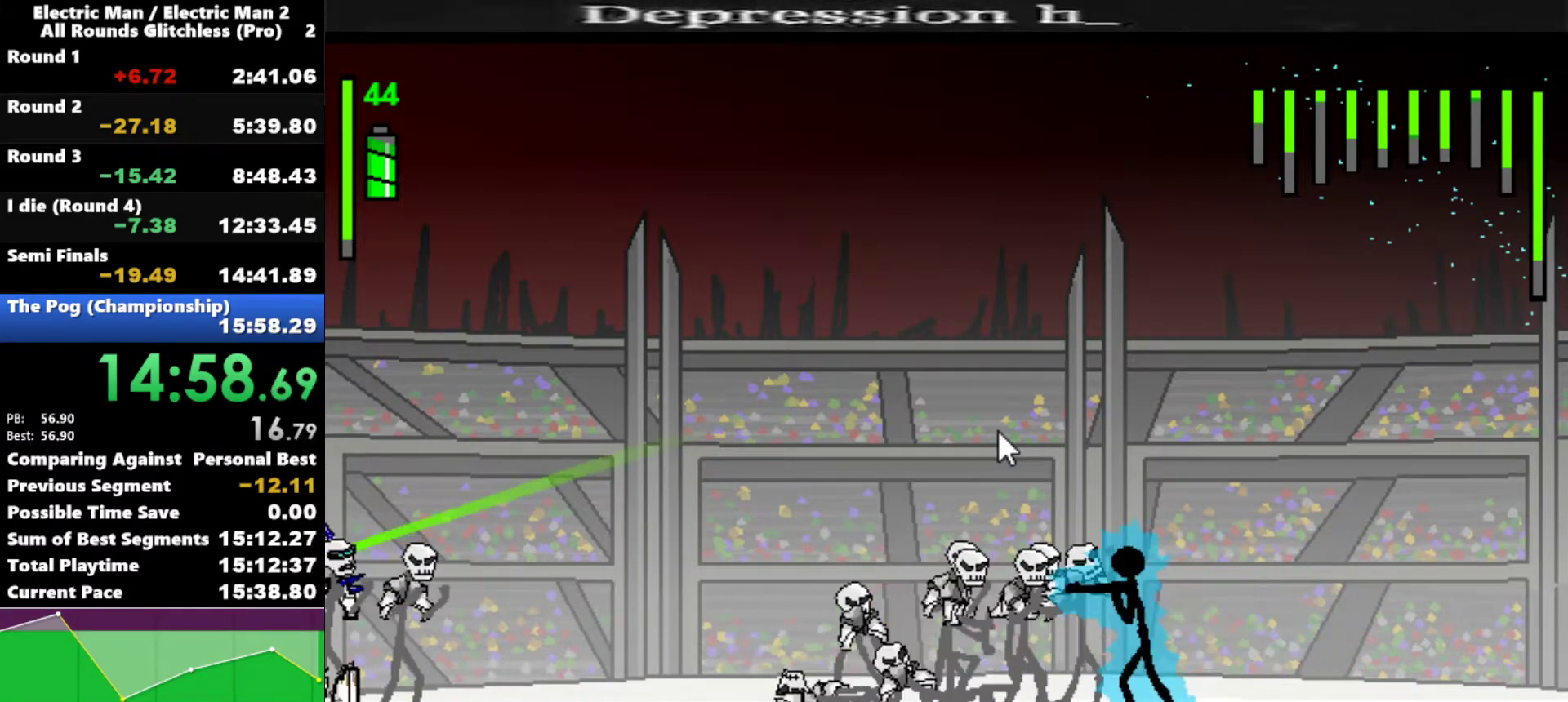
{"keys": [], "events": [[433, "a", "up"]]}
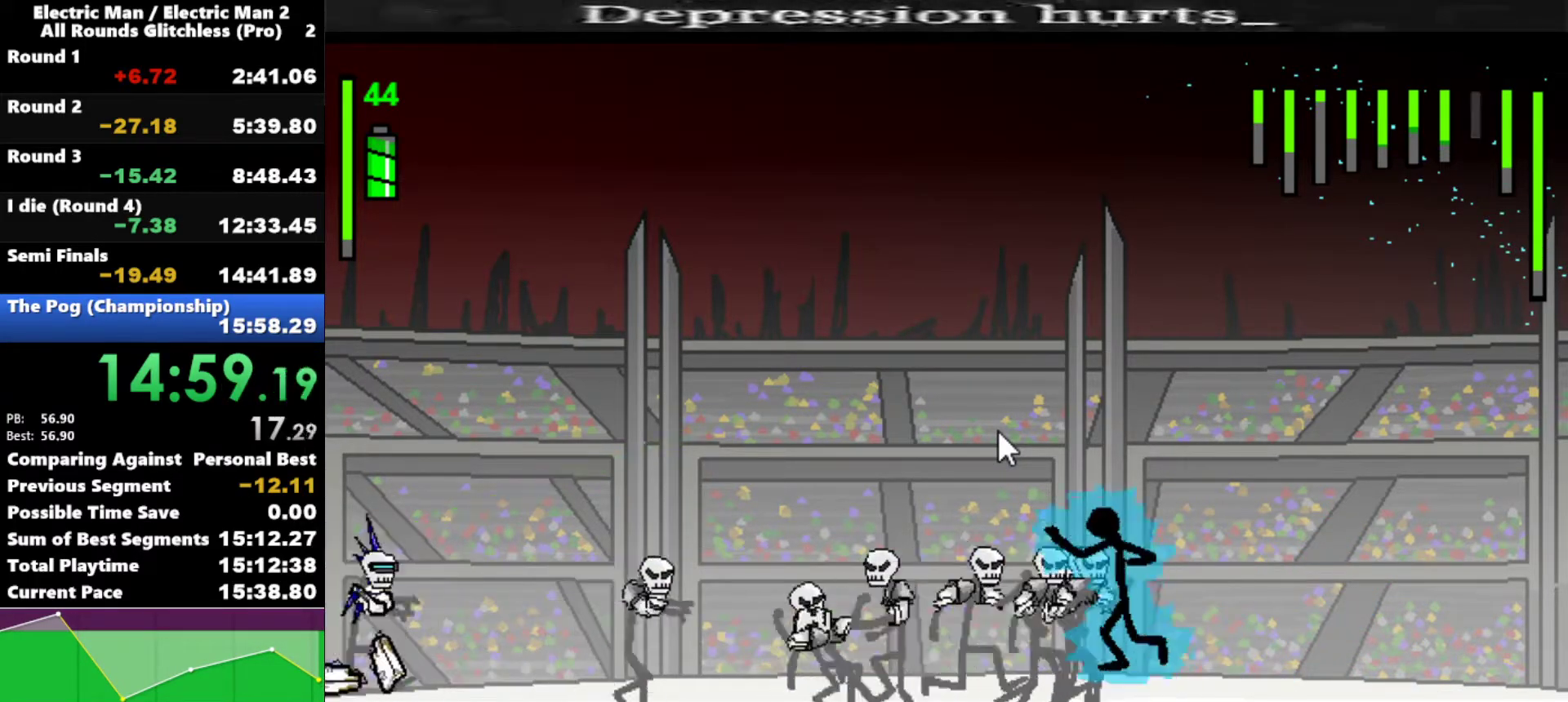
{"keys": ["w"], "events": [[33, "w", "down"]]}
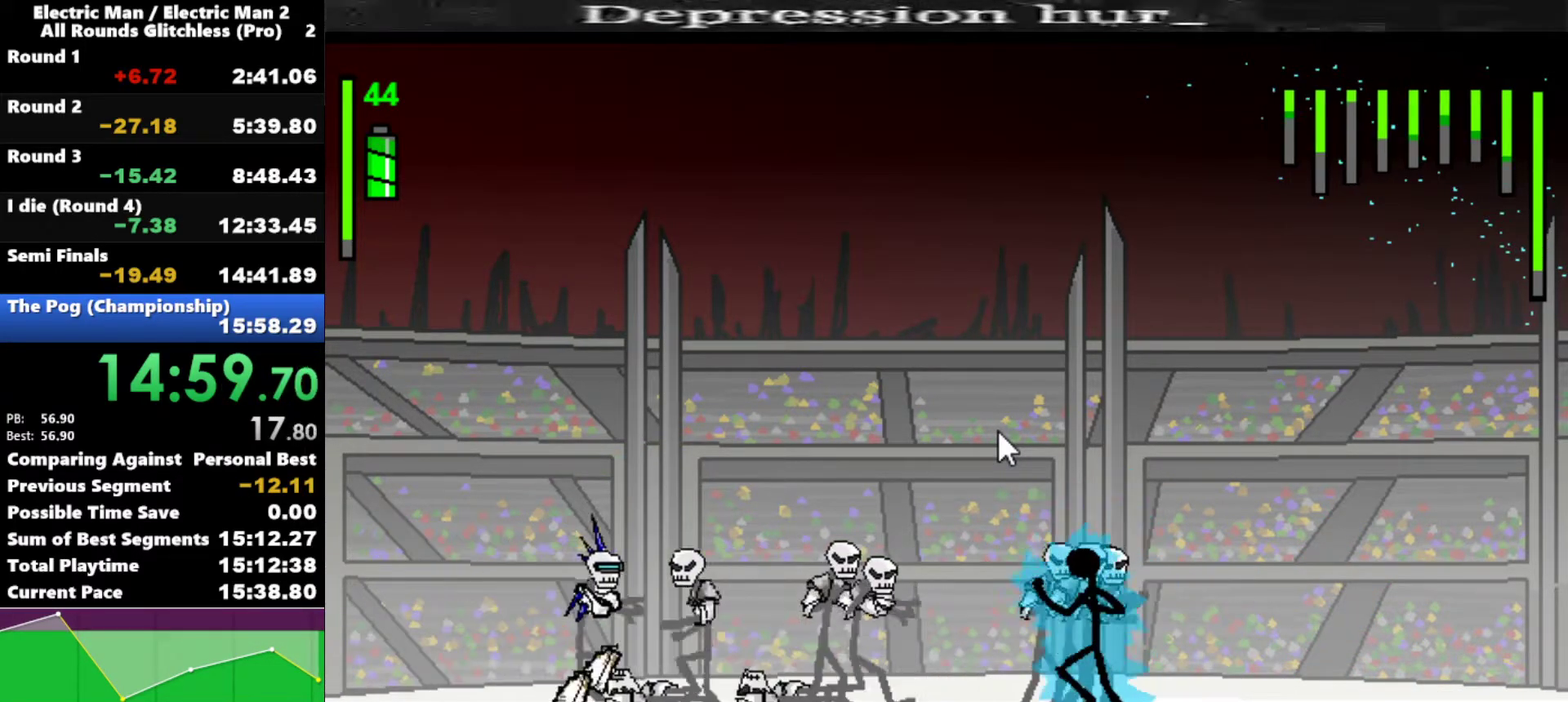
{"keys": [], "events": [[133, "w", "up"]]}
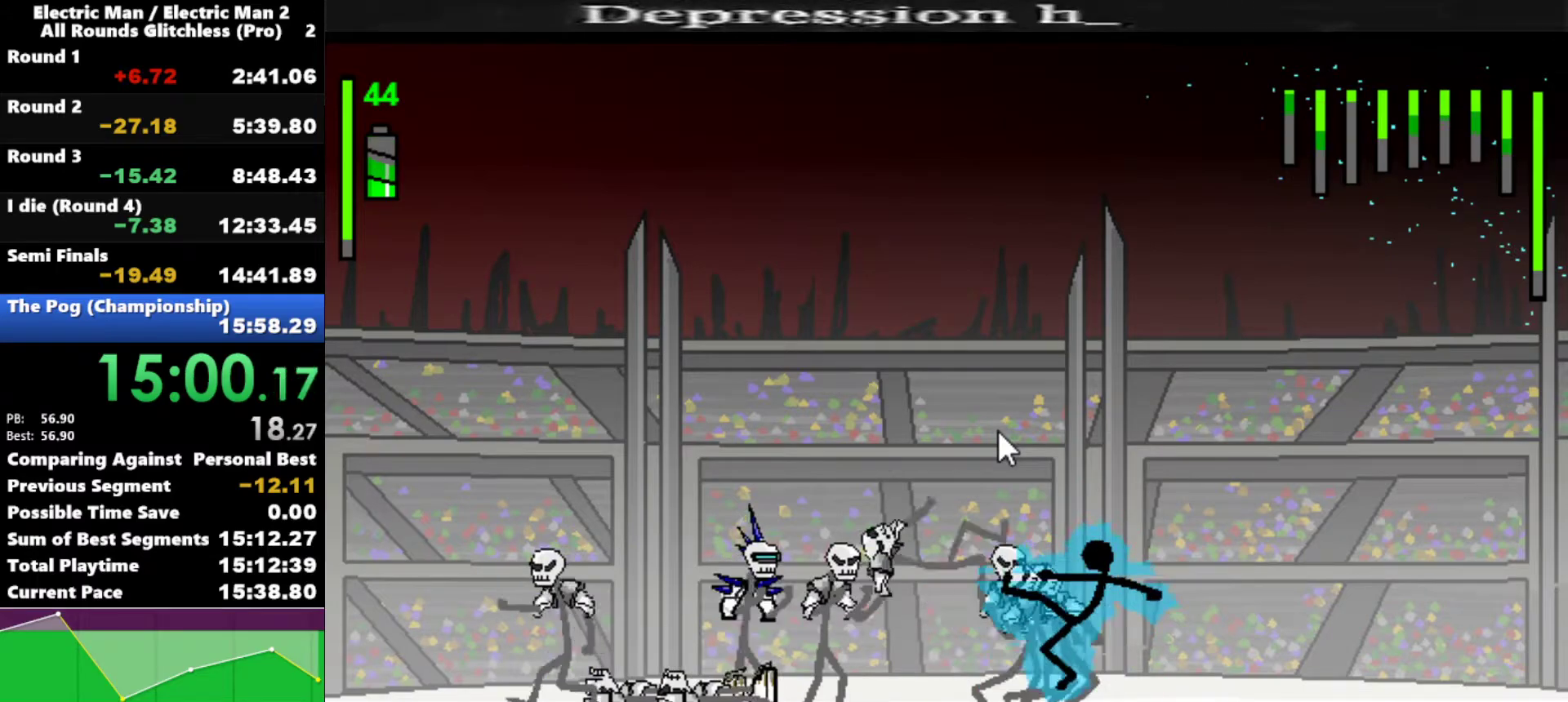
{"keys": [], "events": []}
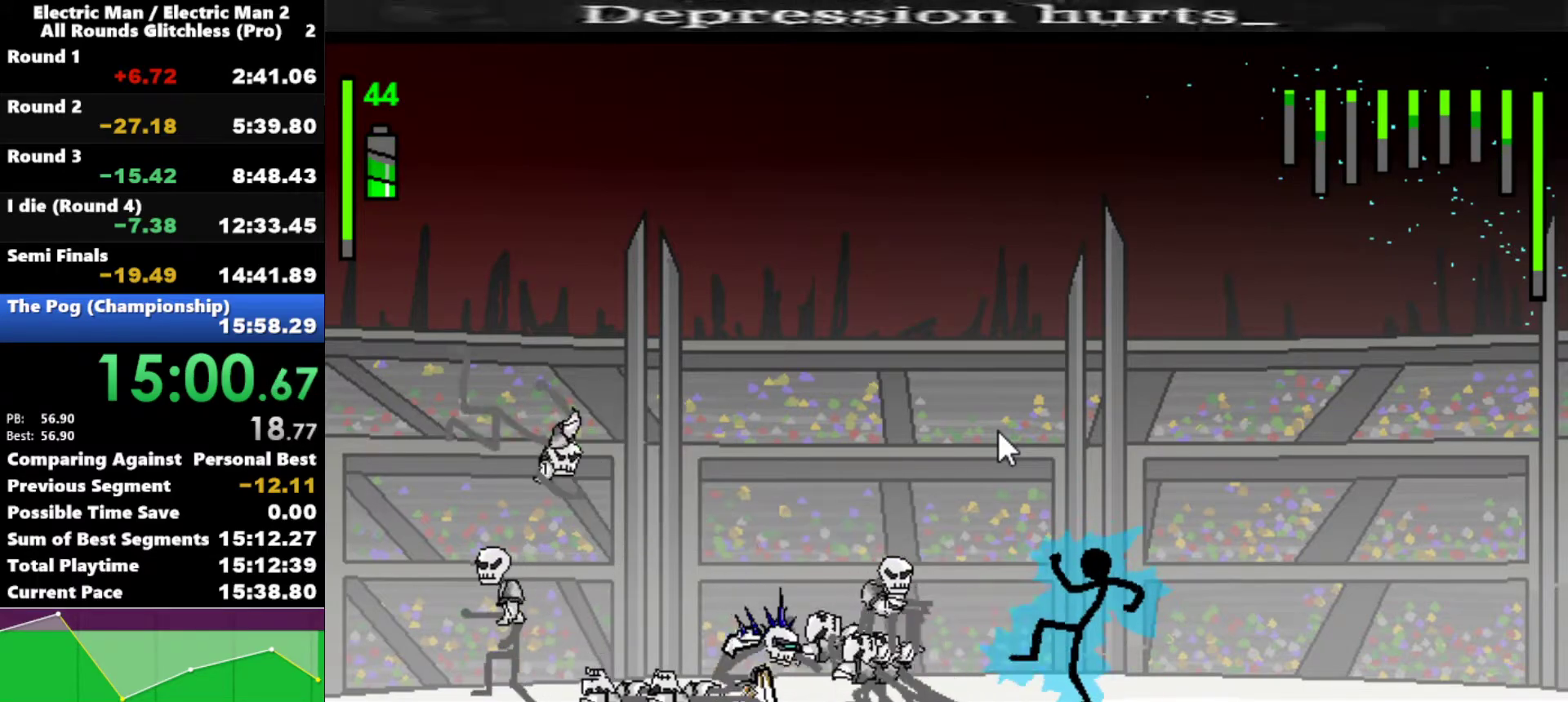
{"keys": ["left", "s"], "events": [[350, "left", "down"], [400, "s", "down"]]}
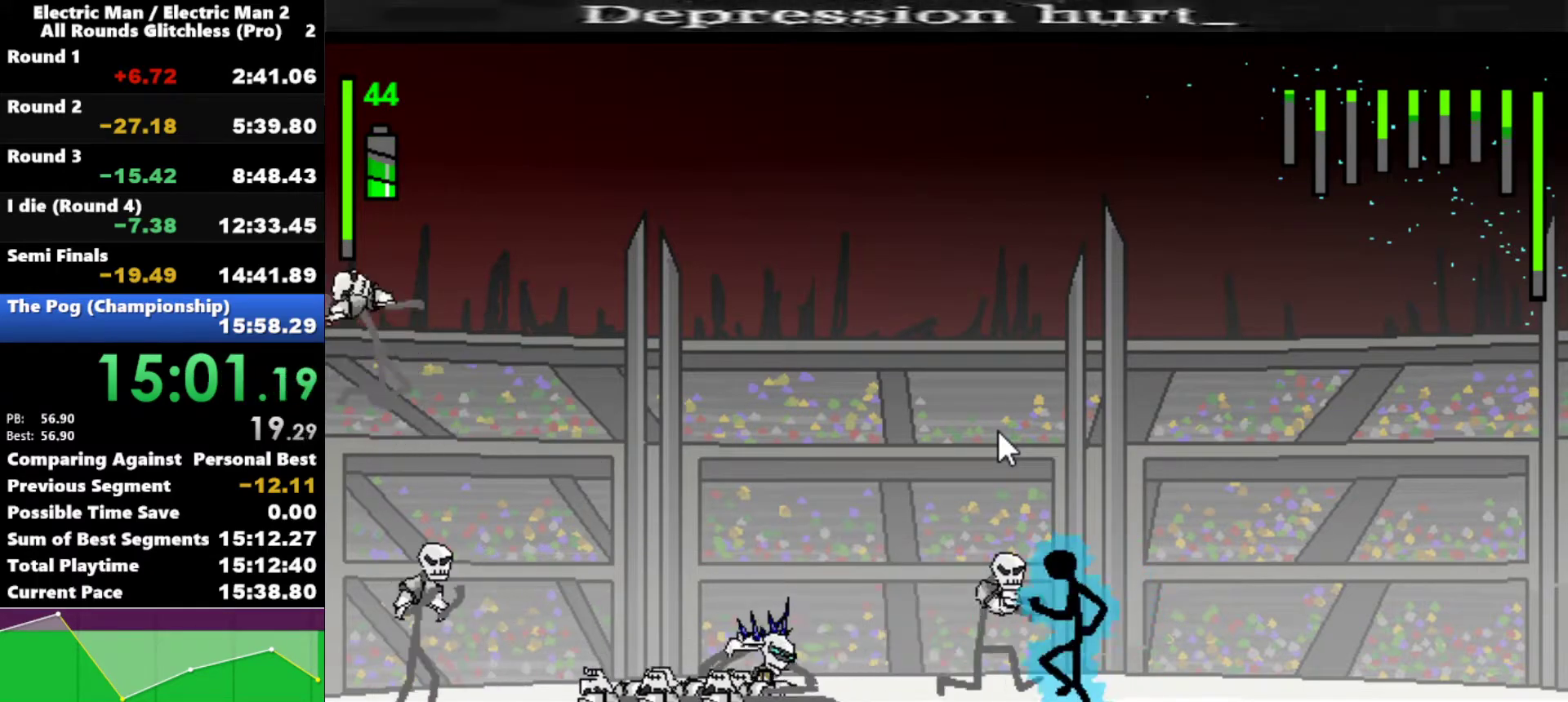
{"keys": ["left"], "events": [[50, "s", "up"]]}
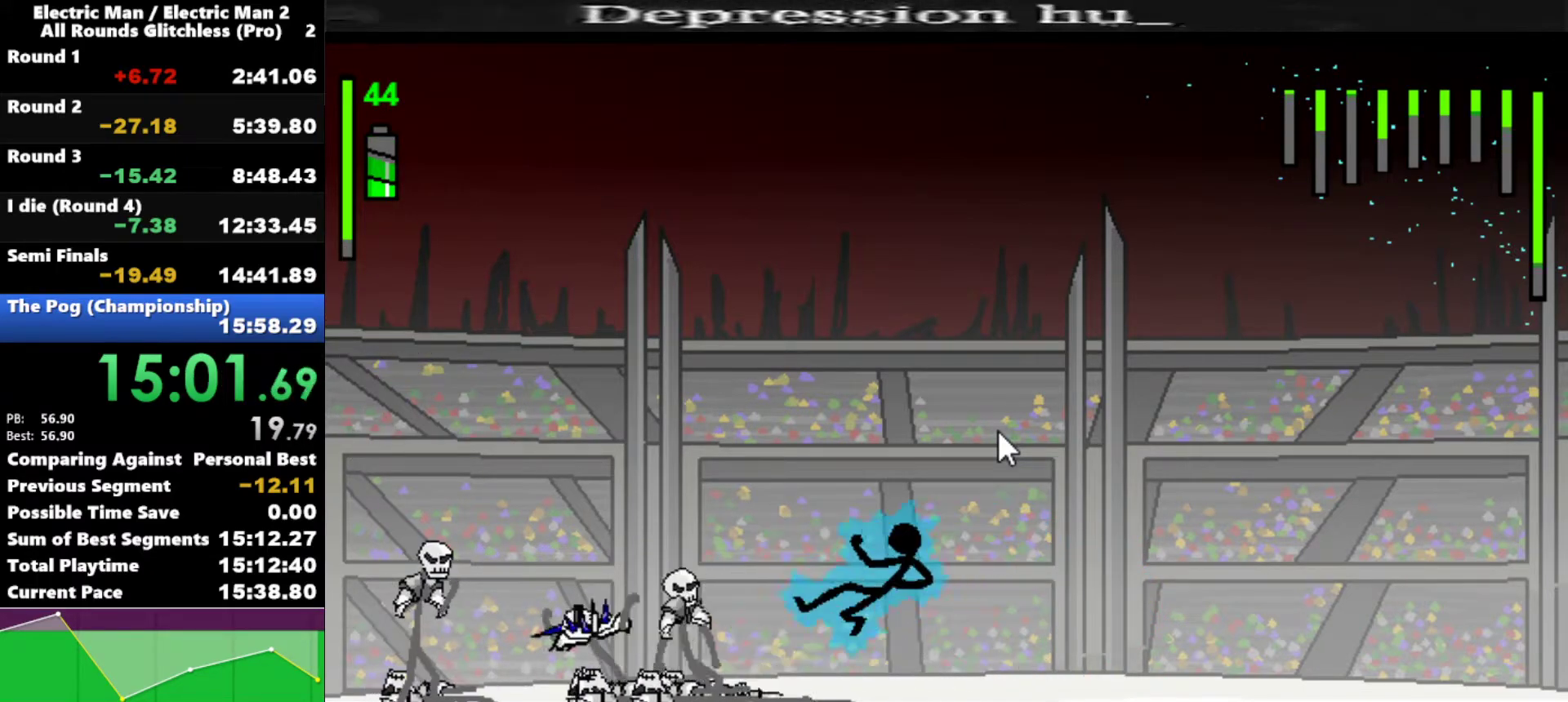
{"keys": ["a"], "events": [[17, "left", "up"], [100, "a", "down"]]}
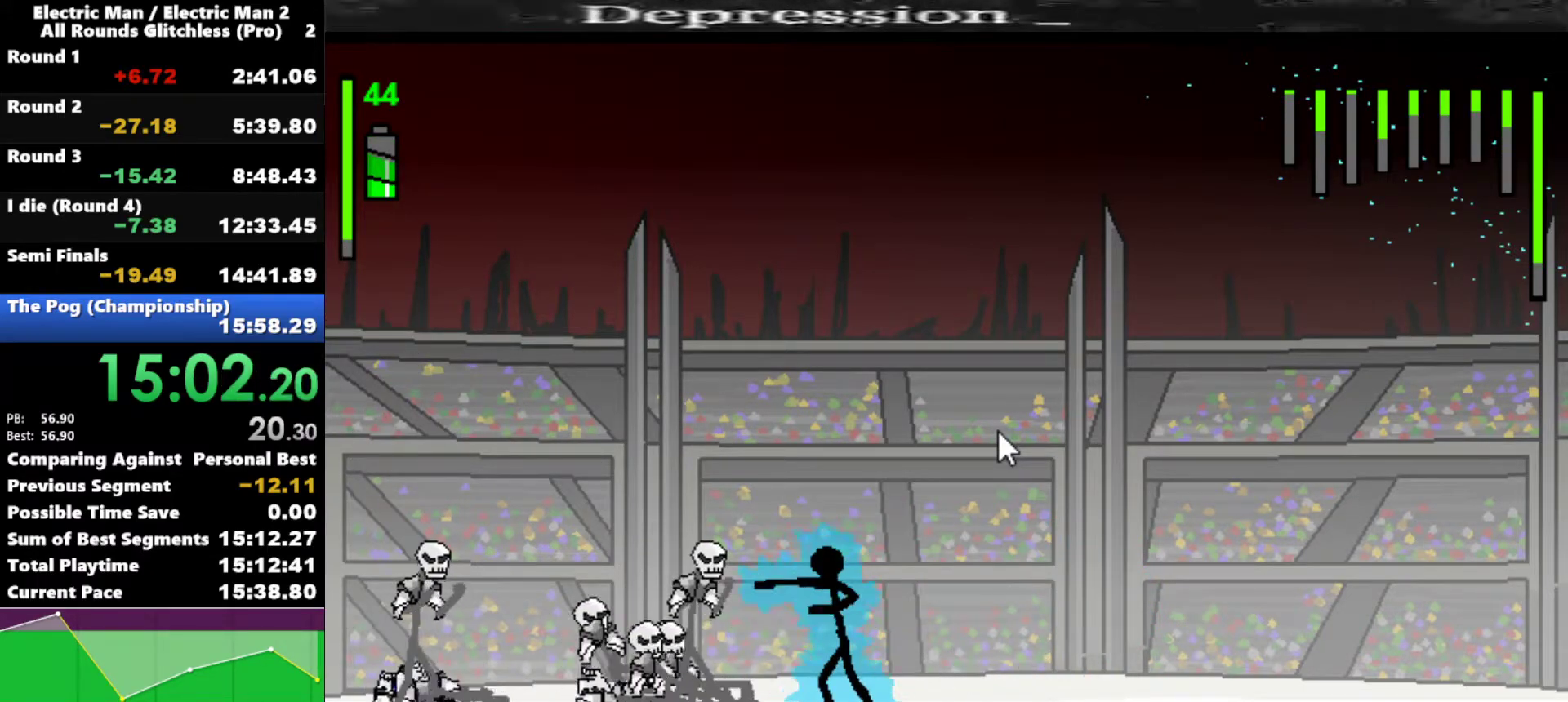
{"keys": [], "events": [[317, "a", "up"]]}
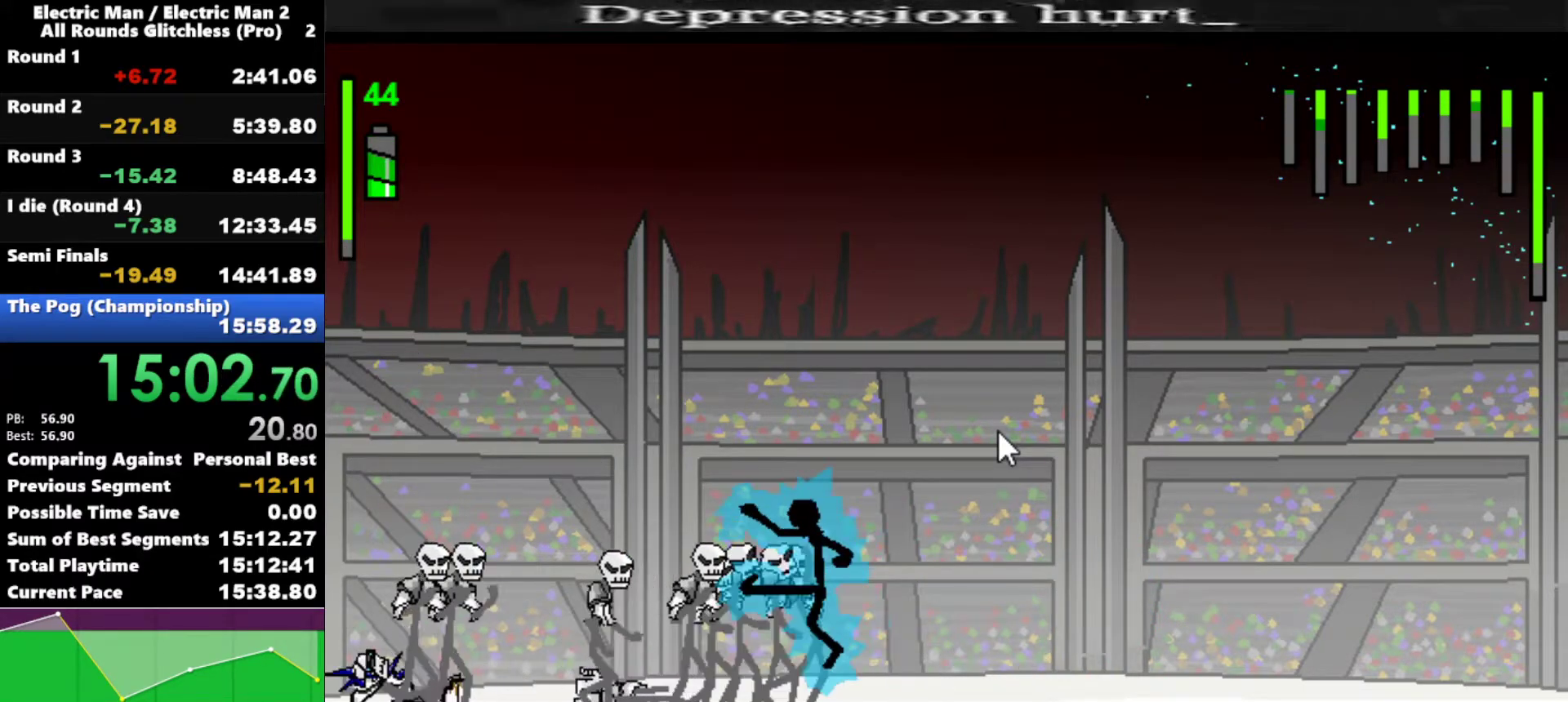
{"keys": [], "events": [[183, "w", "down"], [467, "w", "up"]]}